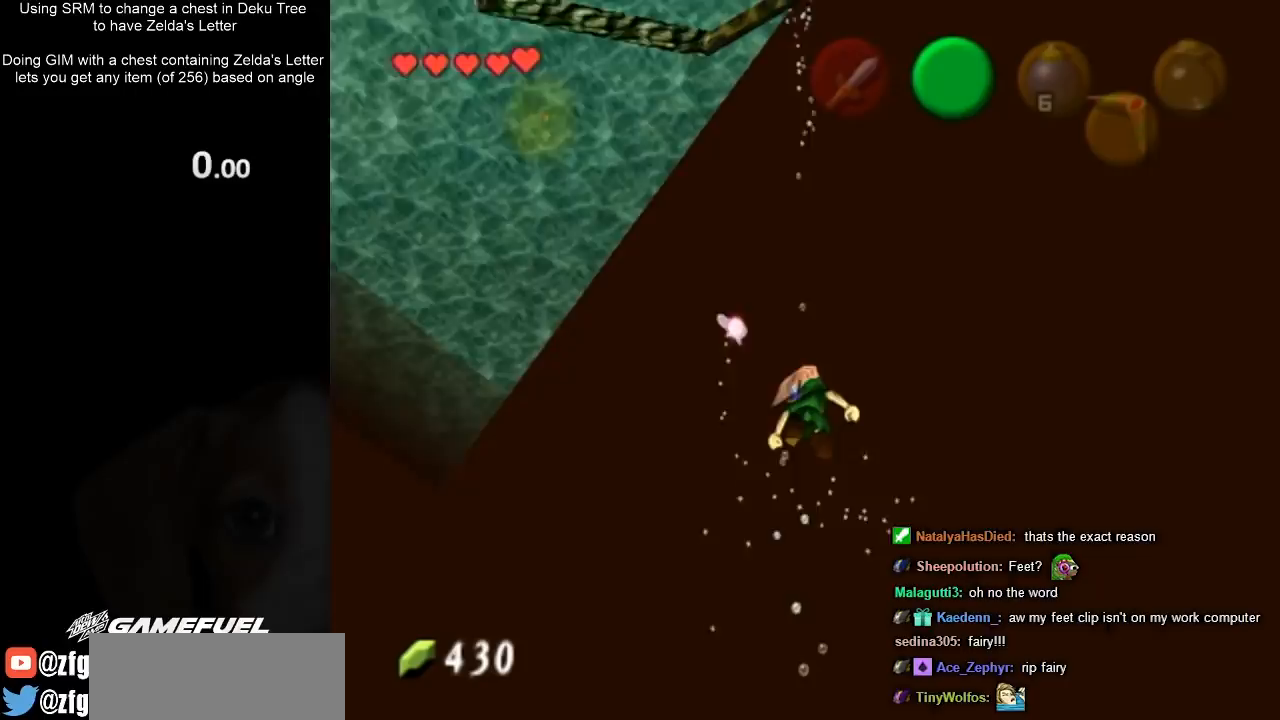
Gameplay with a controller (Nintendo layout); each line is a JSON object with the inputs held at the frame after it. "events" lists button and stick changes between this image and that frame as [ms after this image, input, new state], when the widget could be followed in between. Not read: L3 R3.
{"buttons": [], "left_stick": "down", "right_stick": "center", "events": [[400, "left_stick", "down"]]}
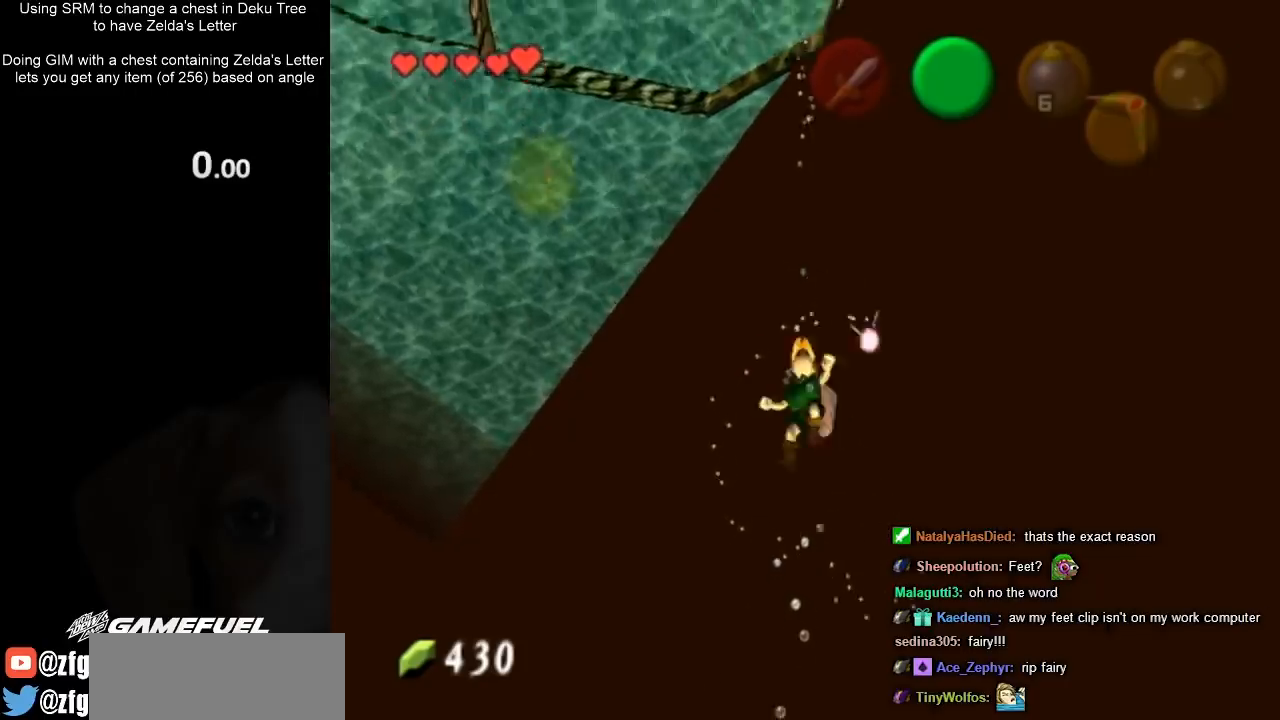
{"buttons": ["L1"], "left_stick": "down", "right_stick": "center", "events": [[33, "left_stick", "center"], [133, "L1", "down"], [333, "left_stick", "down"]]}
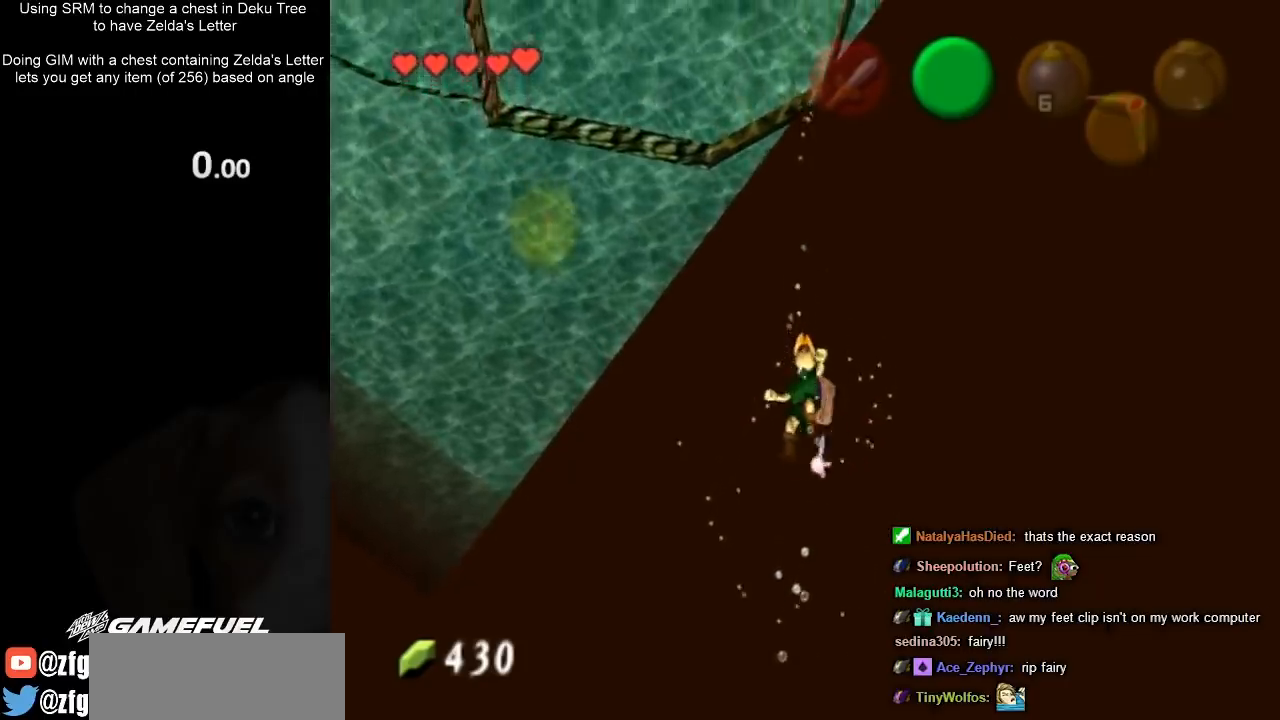
{"buttons": ["L1"], "left_stick": "down", "right_stick": "center", "events": []}
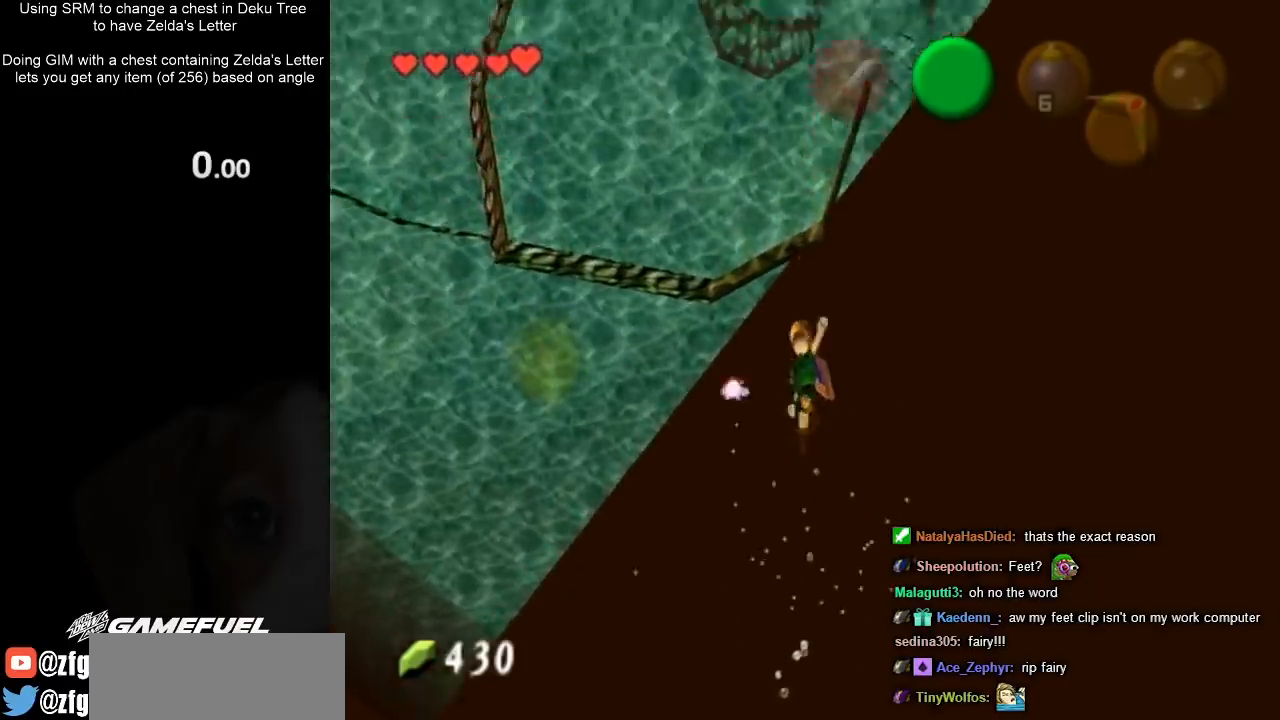
{"buttons": ["L1"], "left_stick": "down-right", "right_stick": "center", "events": [[367, "left_stick", "down-right"]]}
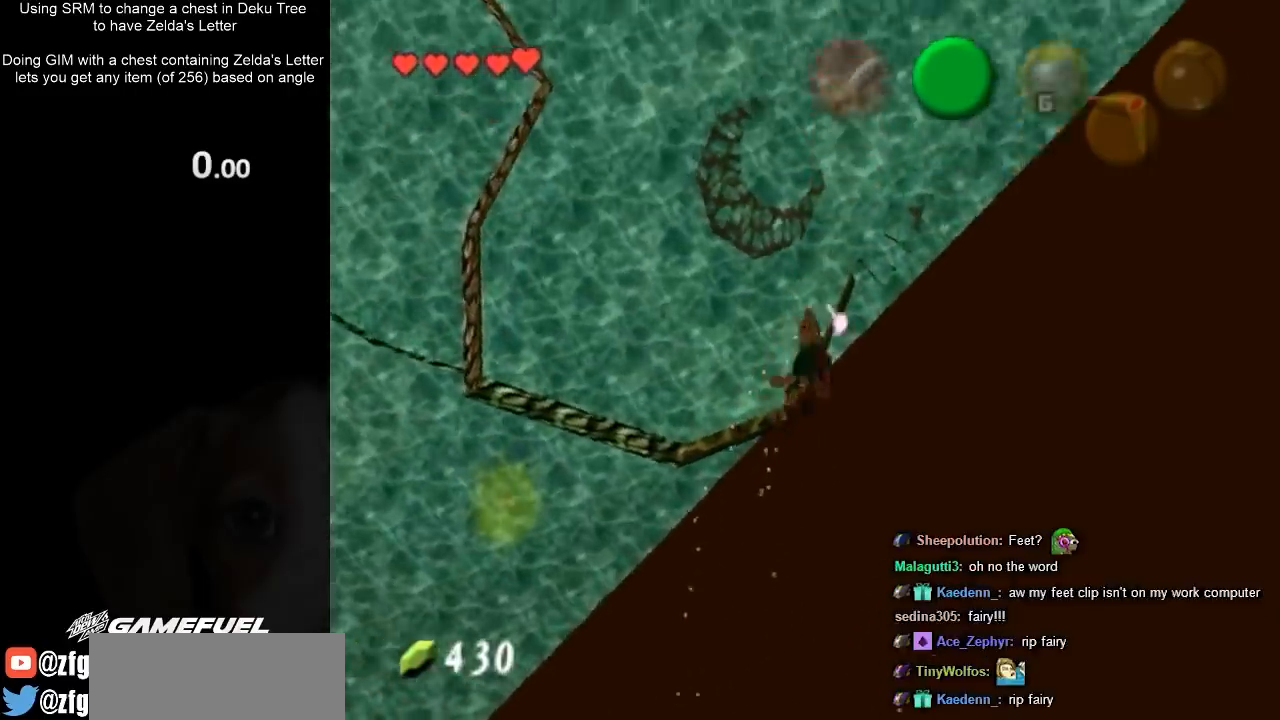
{"buttons": ["L1"], "left_stick": "down-right", "right_stick": "center", "events": []}
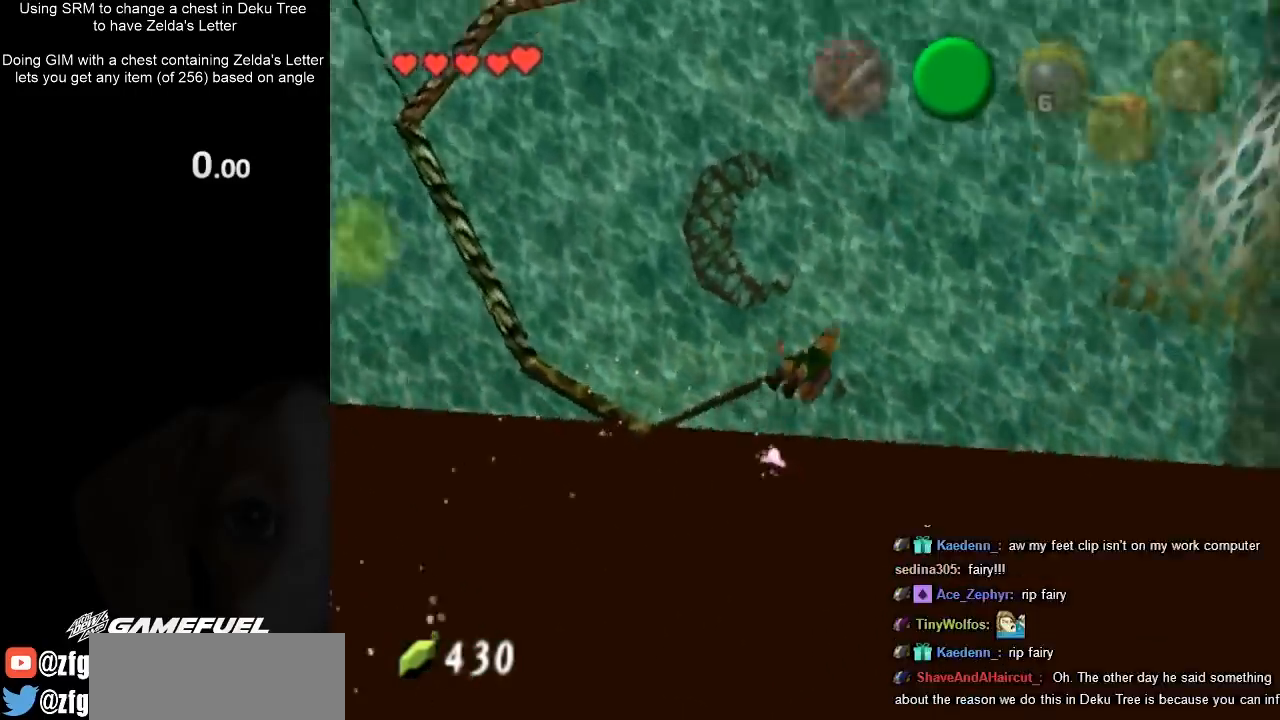
{"buttons": ["L1"], "left_stick": "up", "right_stick": "center", "events": [[133, "left_stick", "right"], [267, "left_stick", "up-right"], [433, "left_stick", "up"]]}
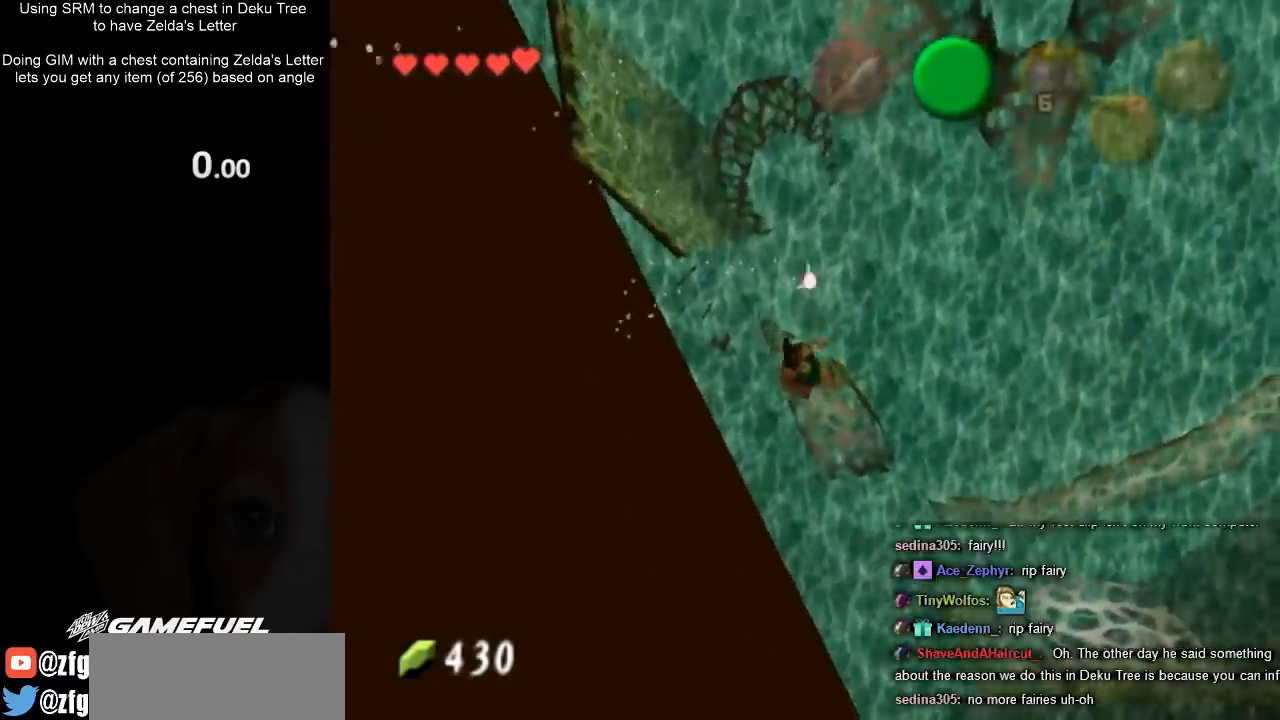
{"buttons": ["L1"], "left_stick": "center", "right_stick": "center", "events": [[300, "left_stick", "center"]]}
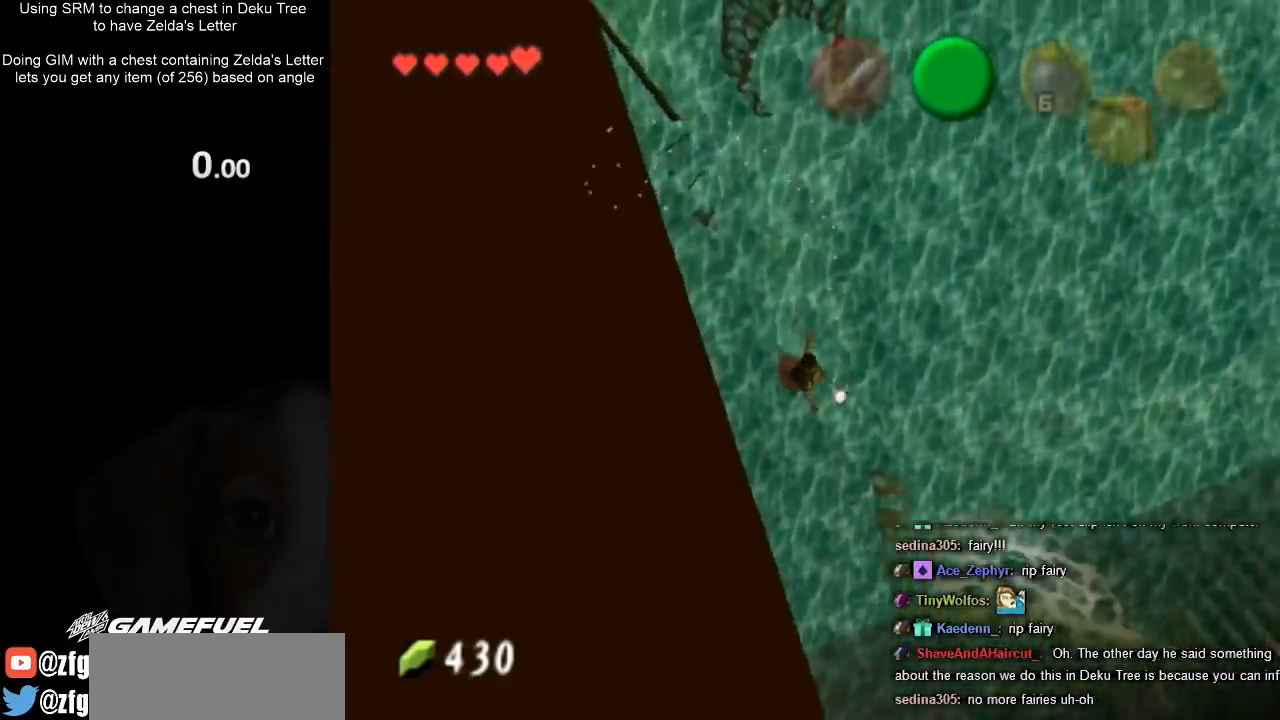
{"buttons": ["L1"], "left_stick": "center", "right_stick": "center", "events": []}
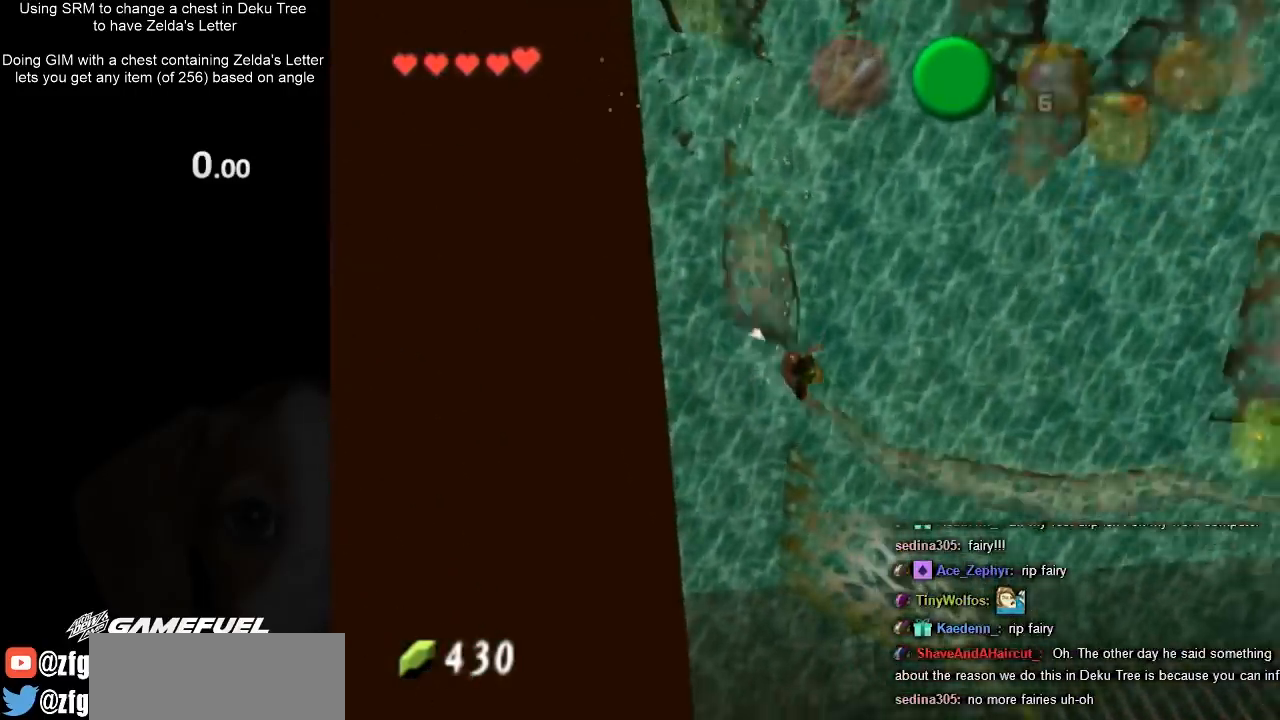
{"buttons": ["L1"], "left_stick": "center", "right_stick": "center", "events": []}
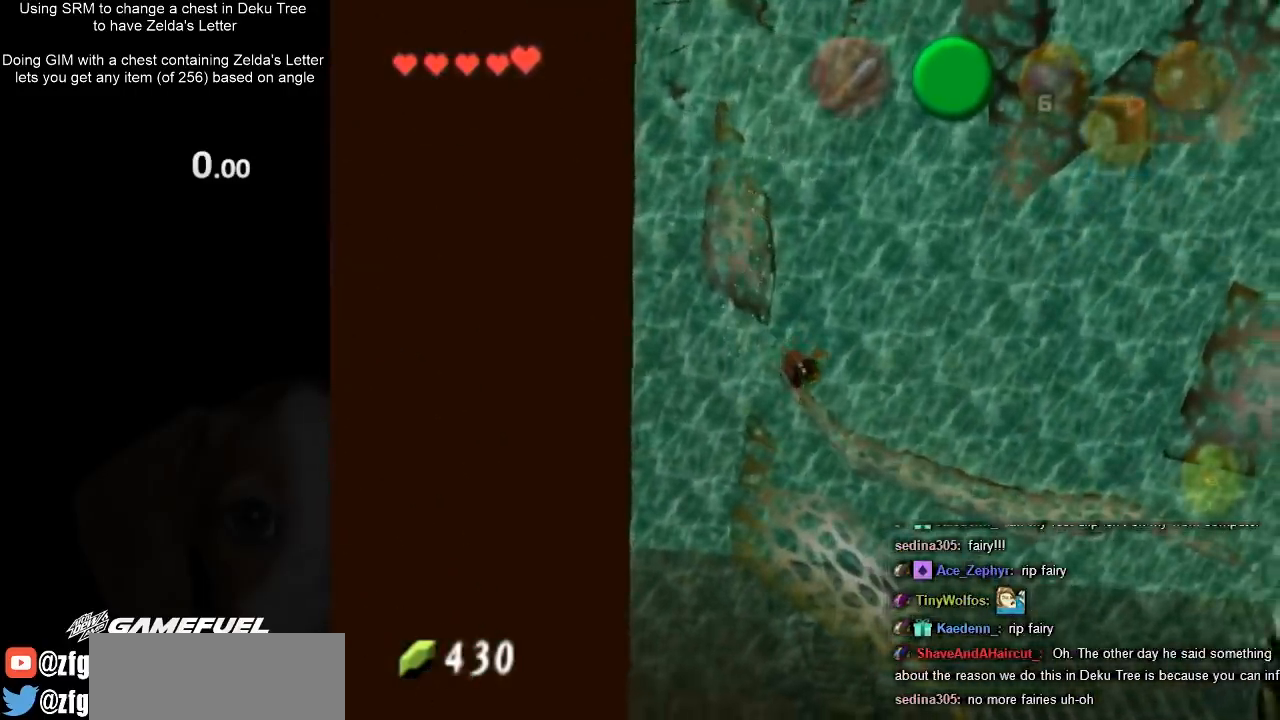
{"buttons": [], "left_stick": "center", "right_stick": "center", "events": [[267, "L1", "up"]]}
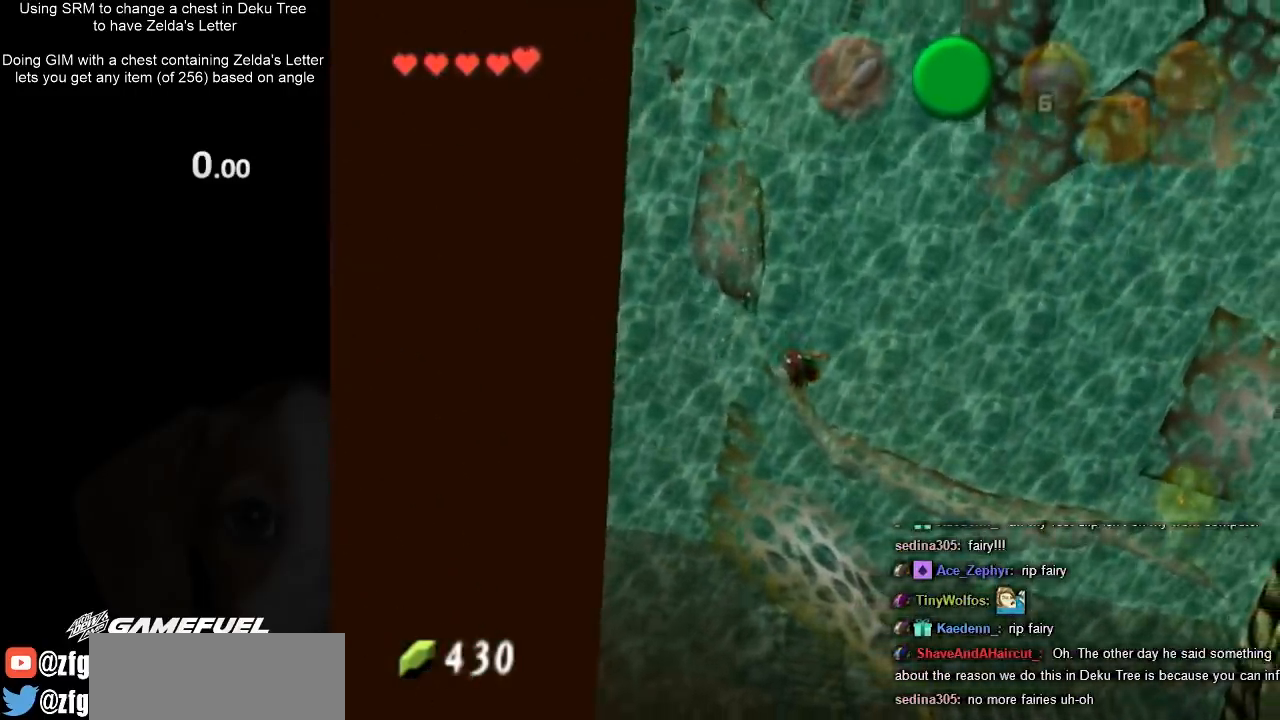
{"buttons": [], "left_stick": "center", "right_stick": "center", "events": []}
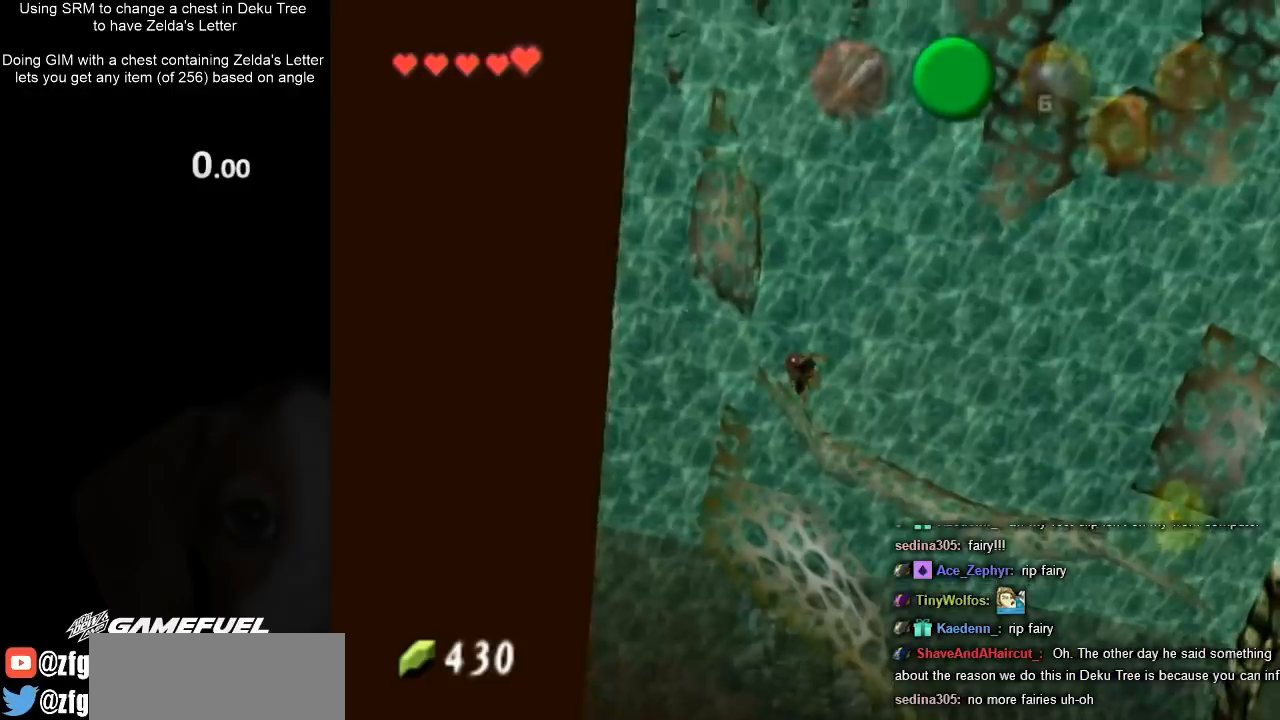
{"buttons": [], "left_stick": "center", "right_stick": "center", "events": []}
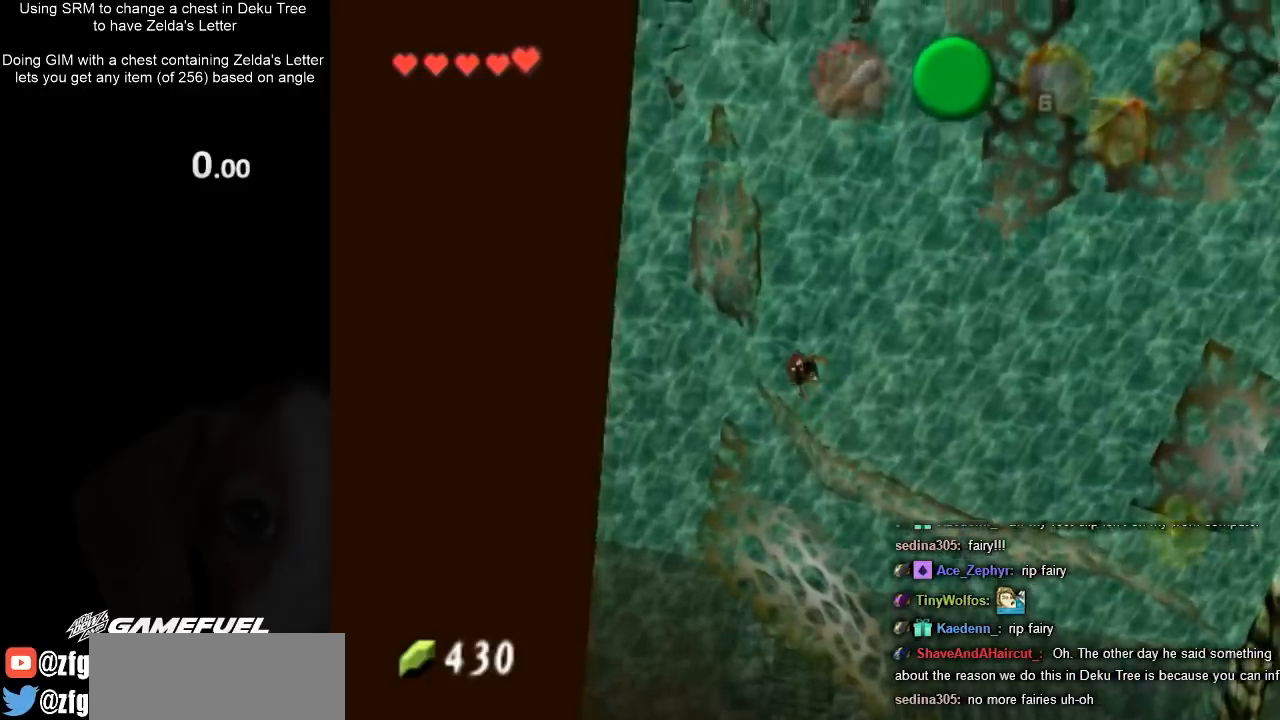
{"buttons": [], "left_stick": "center", "right_stick": "center", "events": []}
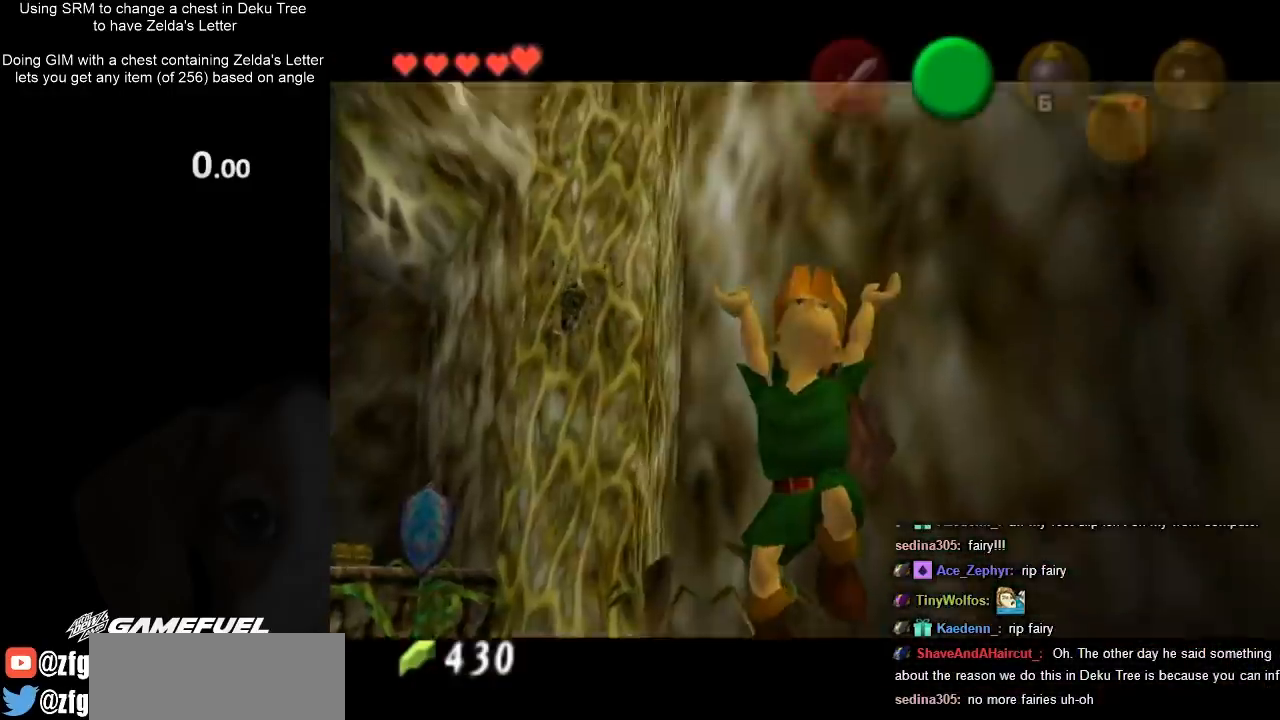
{"buttons": [], "left_stick": "center", "right_stick": "center", "events": []}
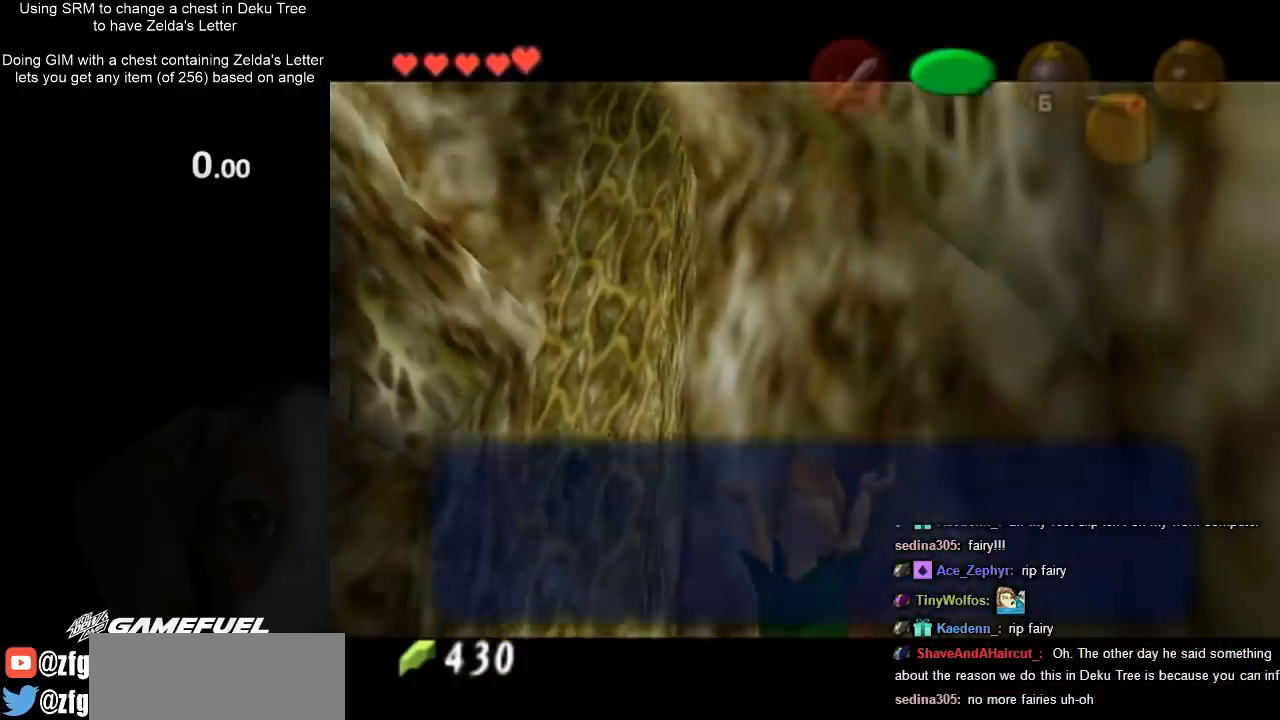
{"buttons": [], "left_stick": "center", "right_stick": "center", "events": []}
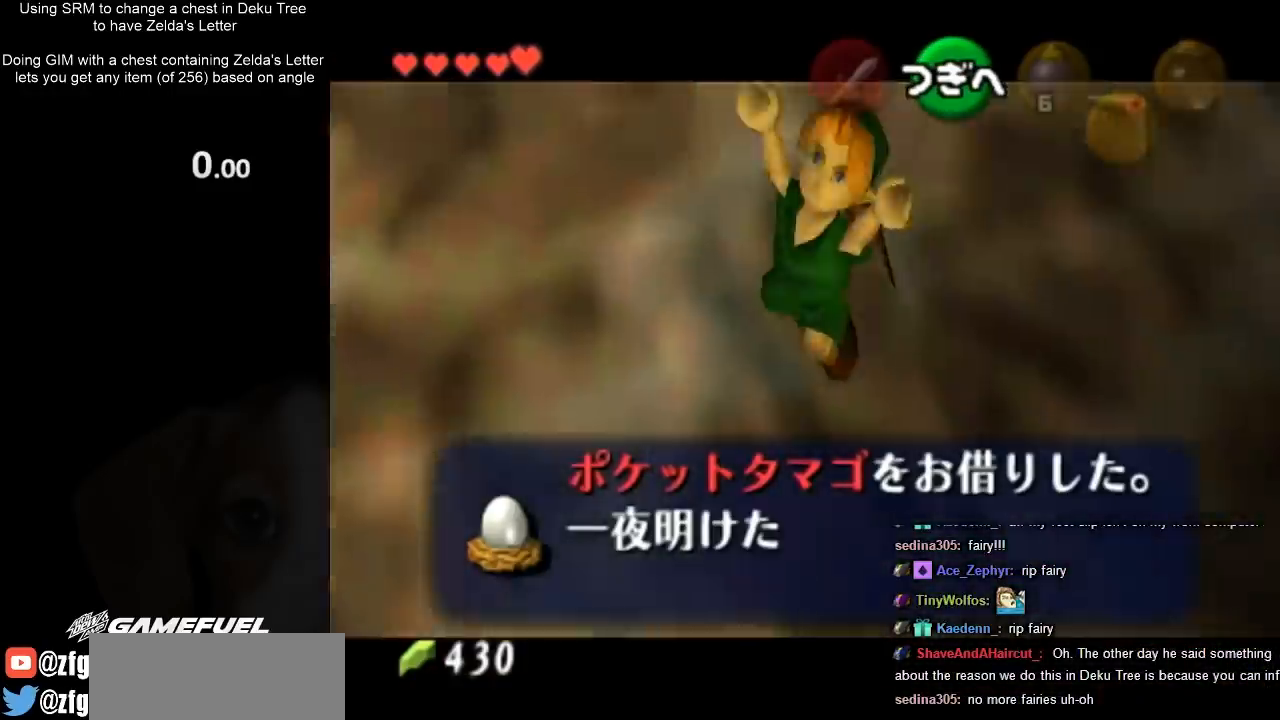
{"buttons": [], "left_stick": "center", "right_stick": "center", "events": []}
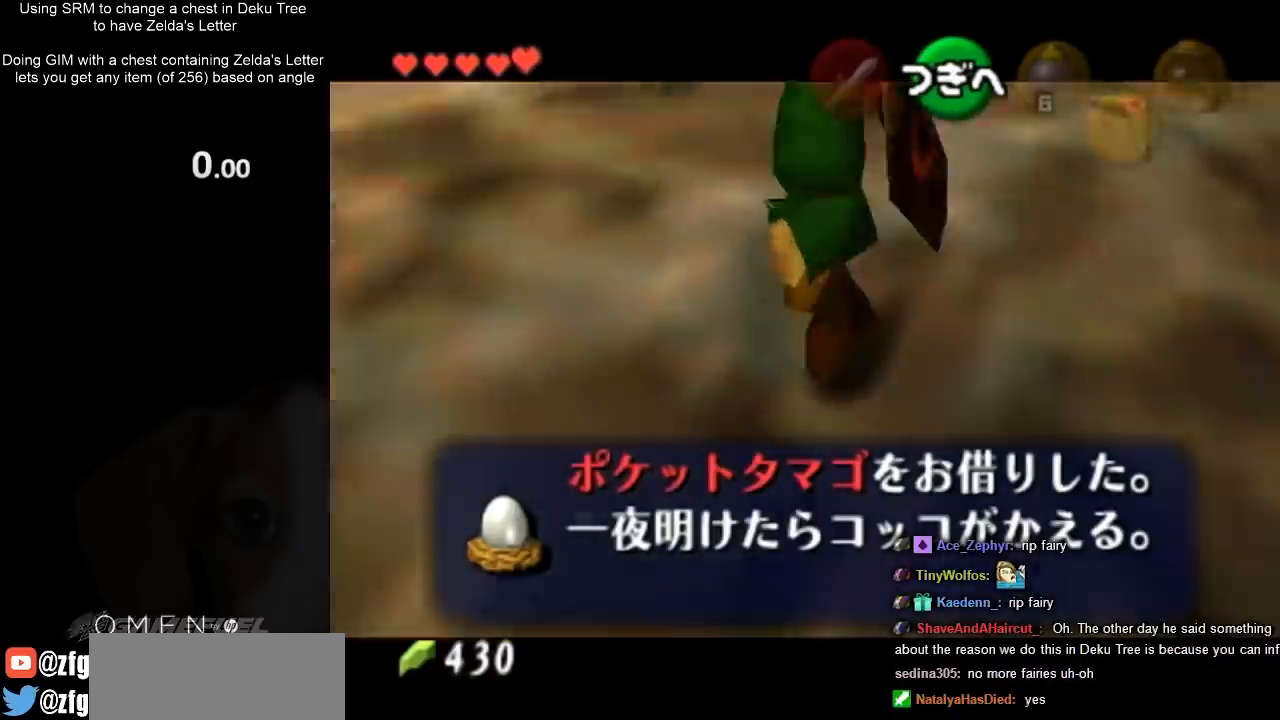
{"buttons": [], "left_stick": "center", "right_stick": "center", "events": []}
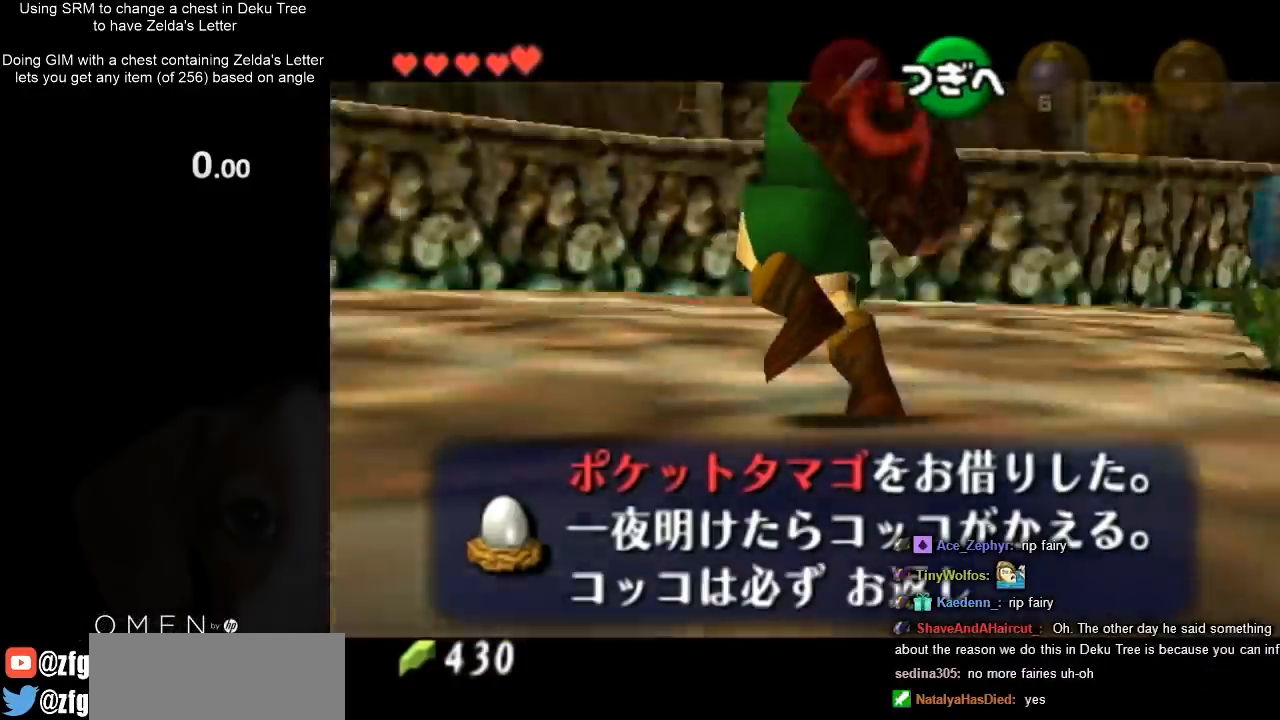
{"buttons": [], "left_stick": "center", "right_stick": "center", "events": []}
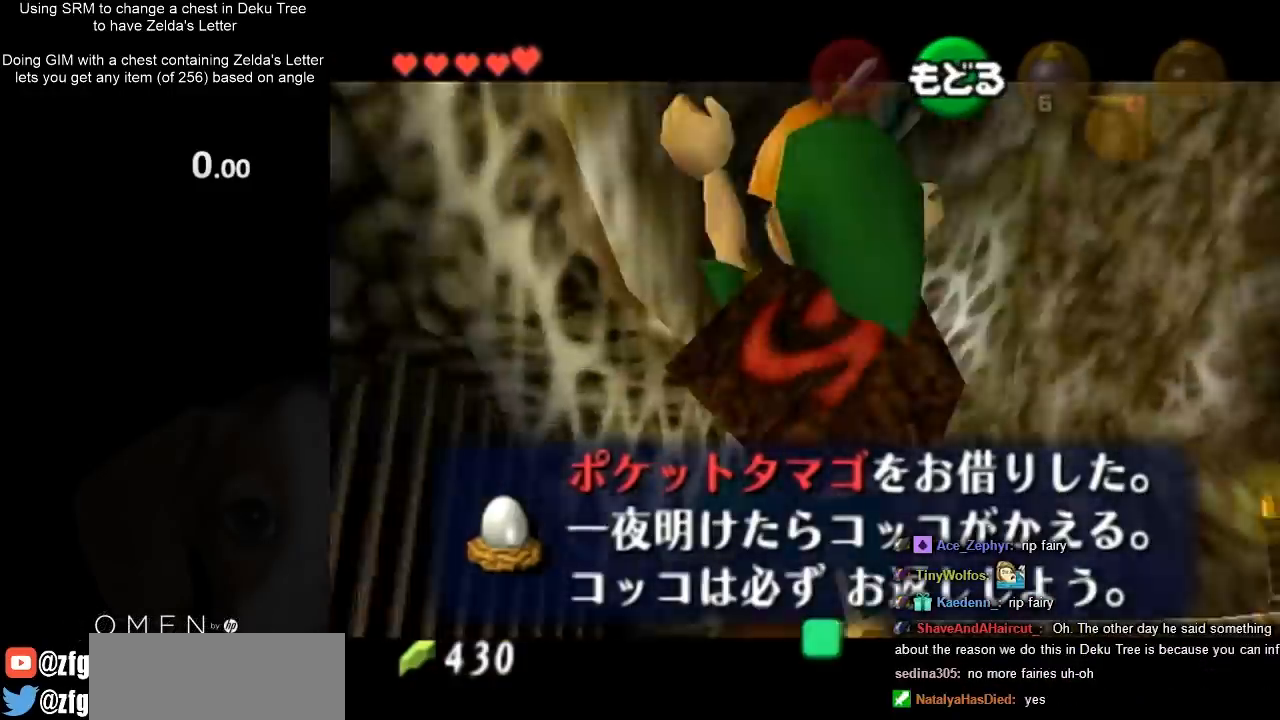
{"buttons": [], "left_stick": "center", "right_stick": "center", "events": []}
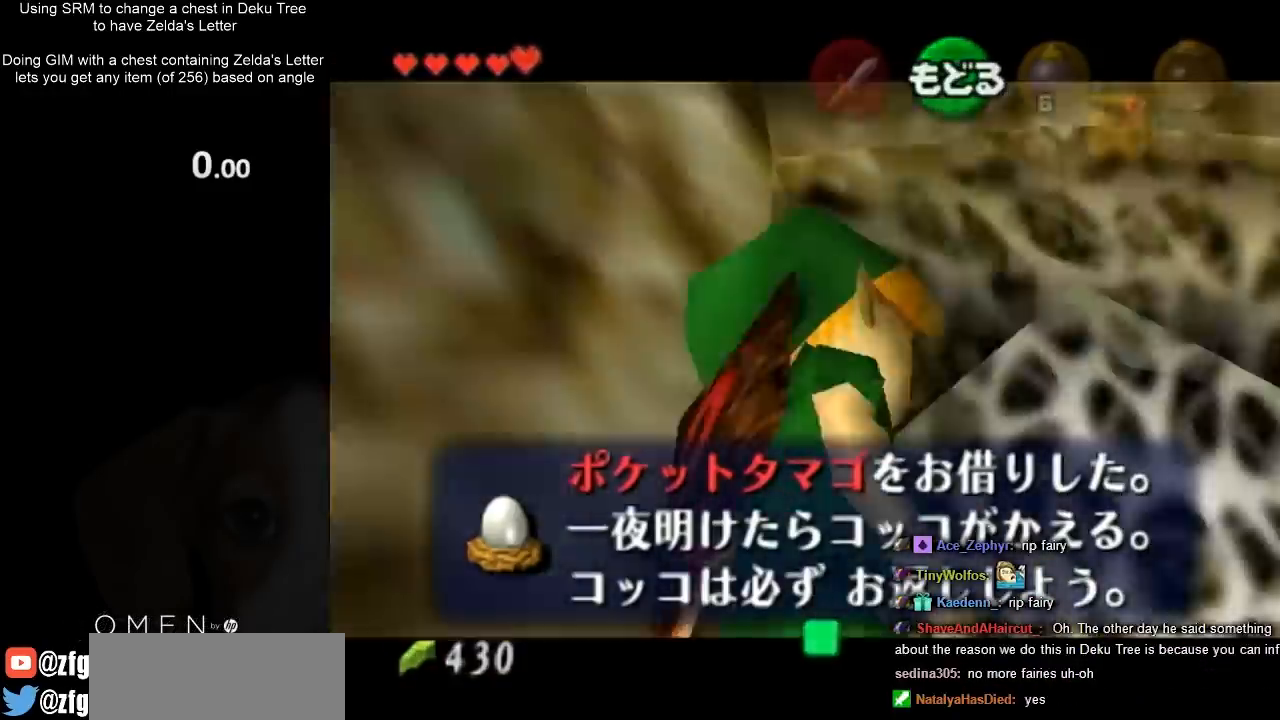
{"buttons": [], "left_stick": "center", "right_stick": "center", "events": []}
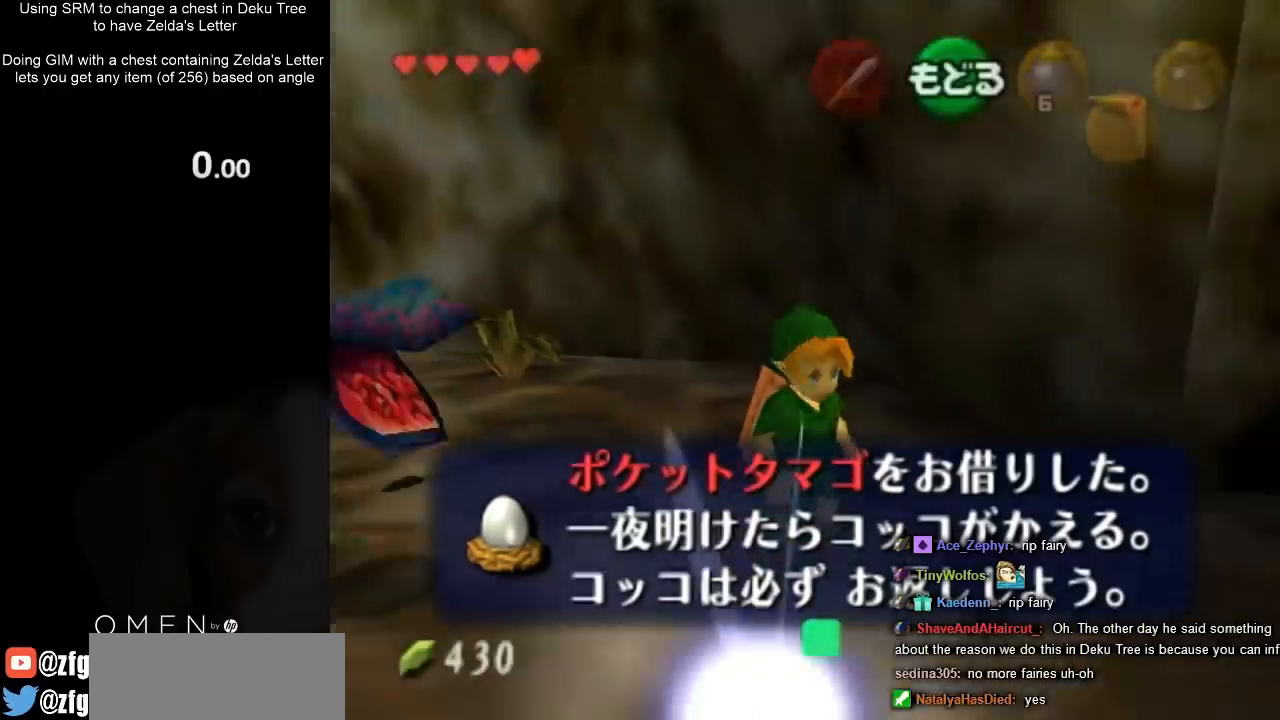
{"buttons": [], "left_stick": "left", "right_stick": "center", "events": [[200, "left_stick", "down-left"], [400, "left_stick", "left"]]}
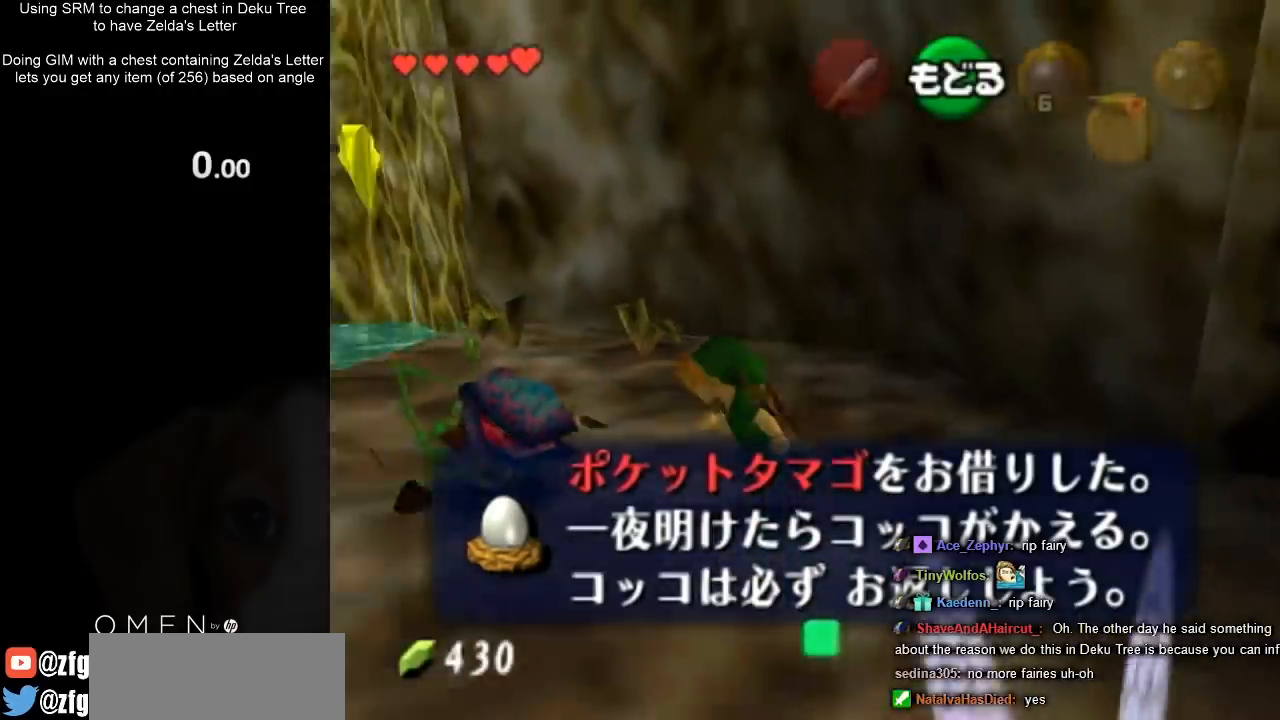
{"buttons": [], "left_stick": "center", "right_stick": "center", "events": [[267, "left_stick", "center"], [400, "A", "down"], [467, "A", "up"]]}
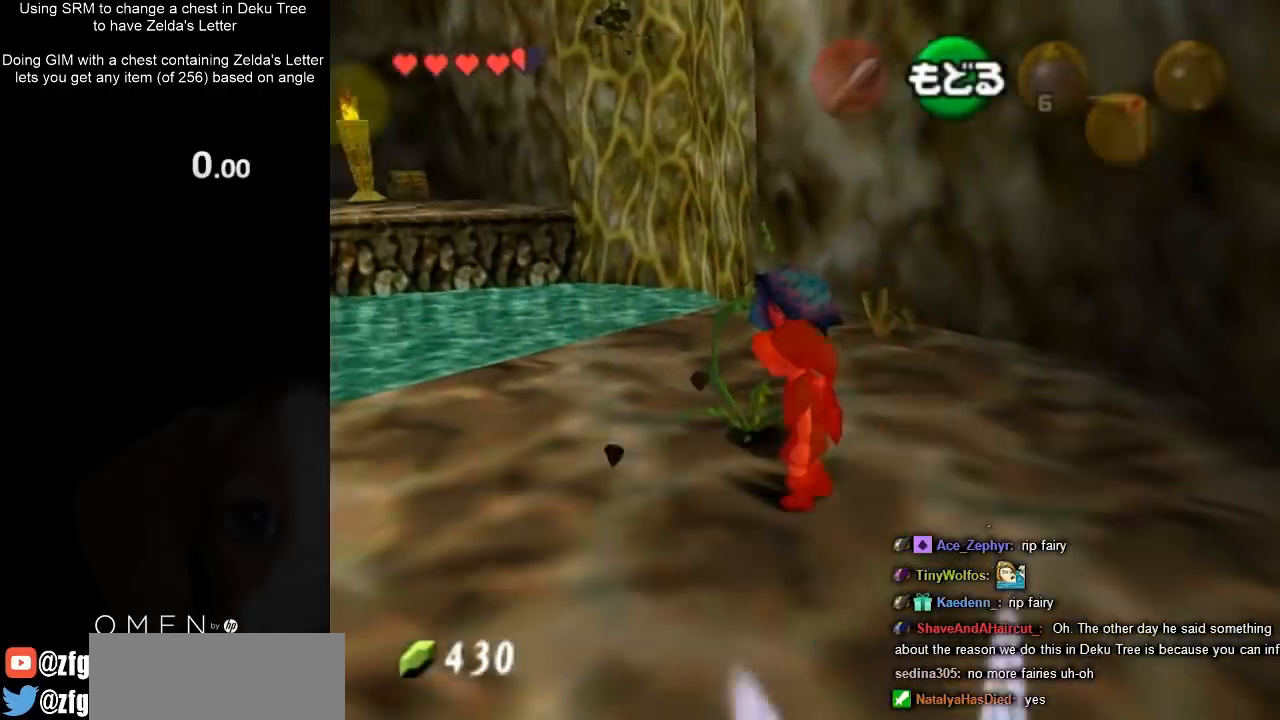
{"buttons": [], "left_stick": "center", "right_stick": "center", "events": [[167, "START", "down"], [267, "START", "up"], [367, "START", "down"], [433, "START", "up"]]}
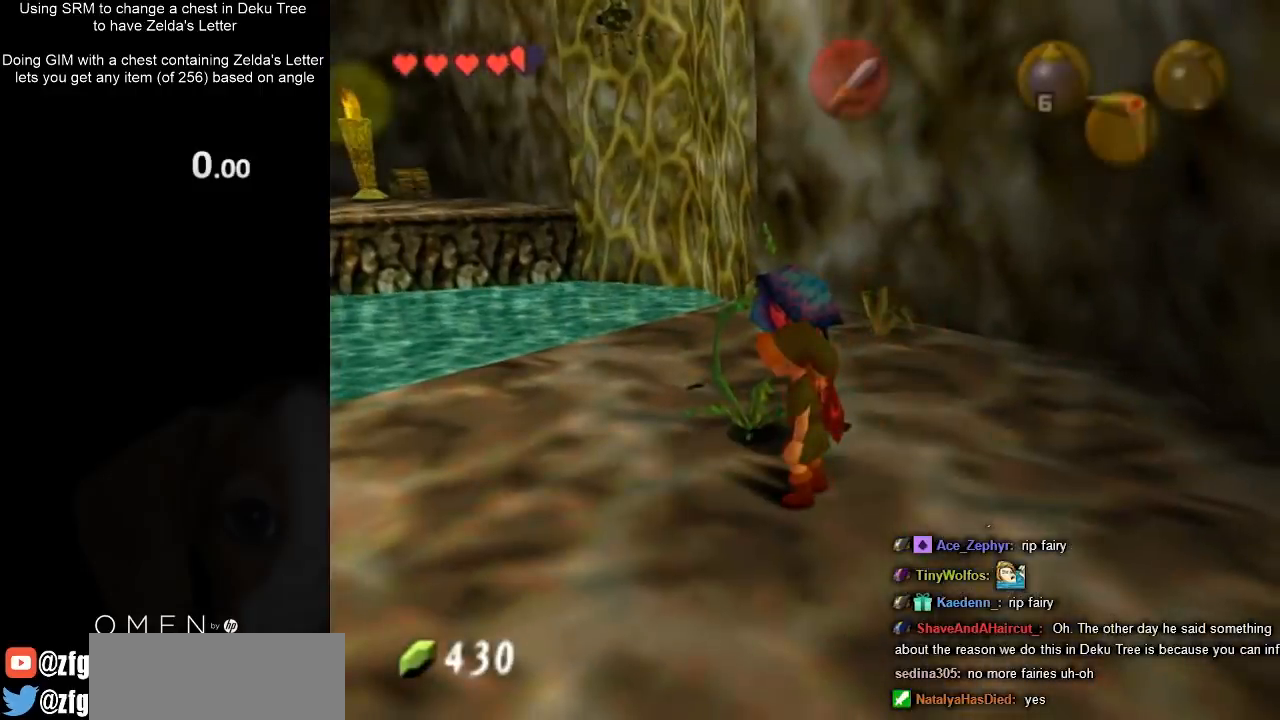
{"buttons": [], "left_stick": "down", "right_stick": "center", "events": [[133, "left_stick", "down"]]}
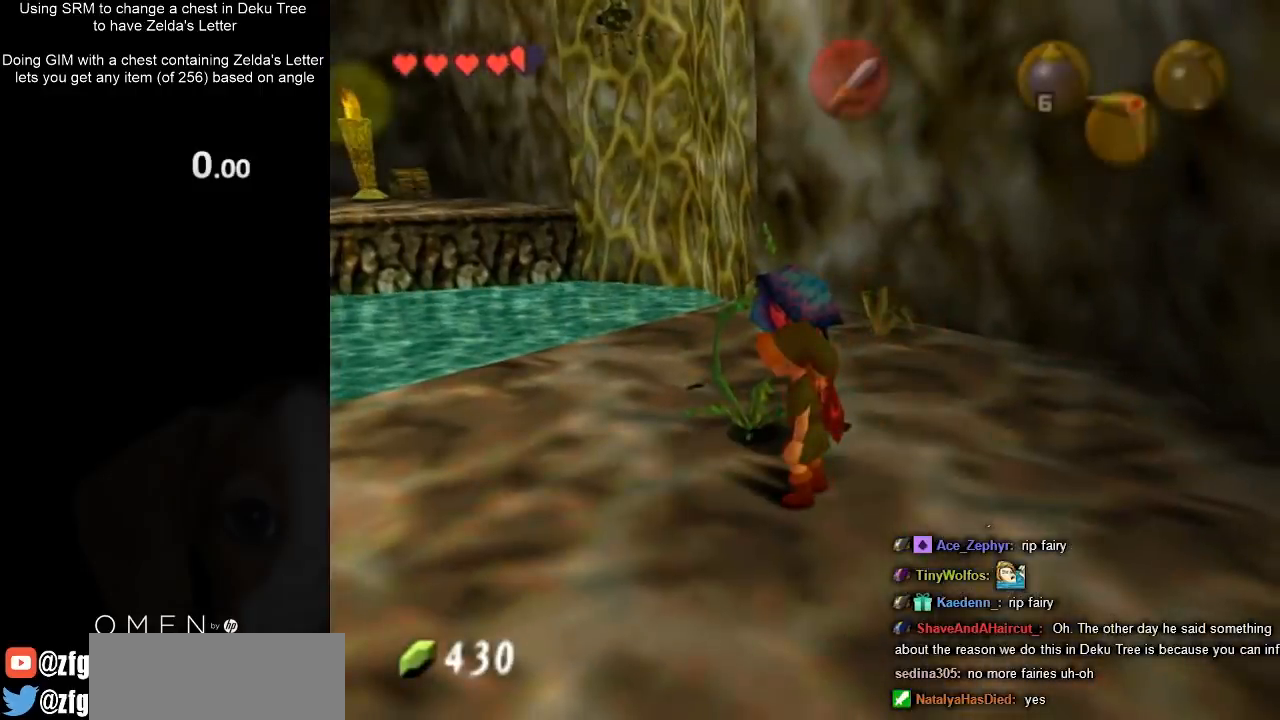
{"buttons": [], "left_stick": "down", "right_stick": "center", "events": []}
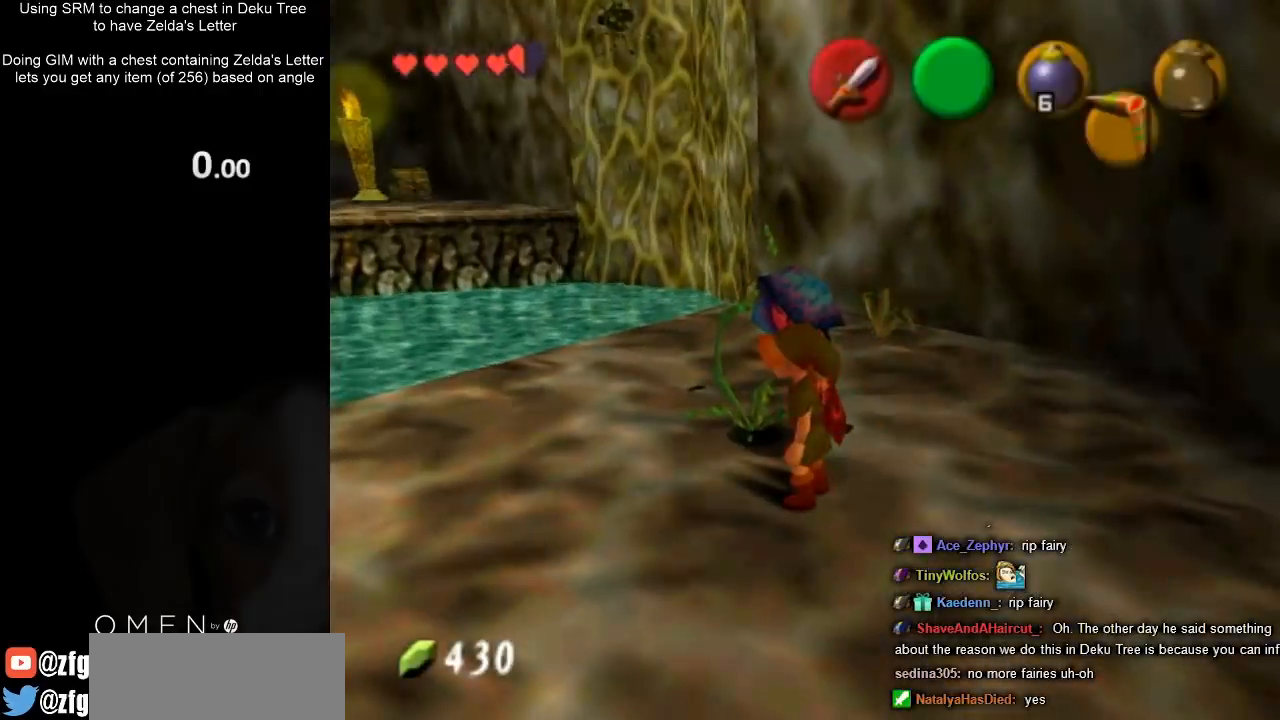
{"buttons": [], "left_stick": "down", "right_stick": "center", "events": []}
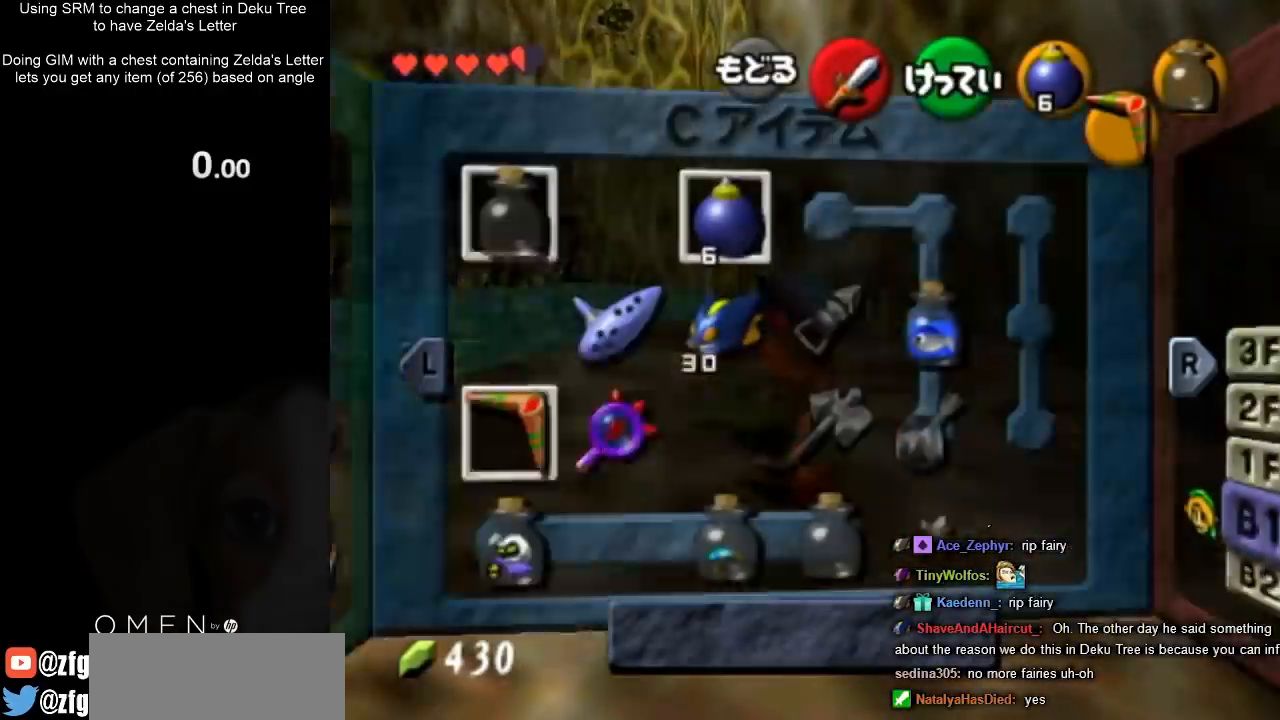
{"buttons": [], "left_stick": "center", "right_stick": "center", "events": [[367, "left_stick", "down-right"], [500, "left_stick", "center"]]}
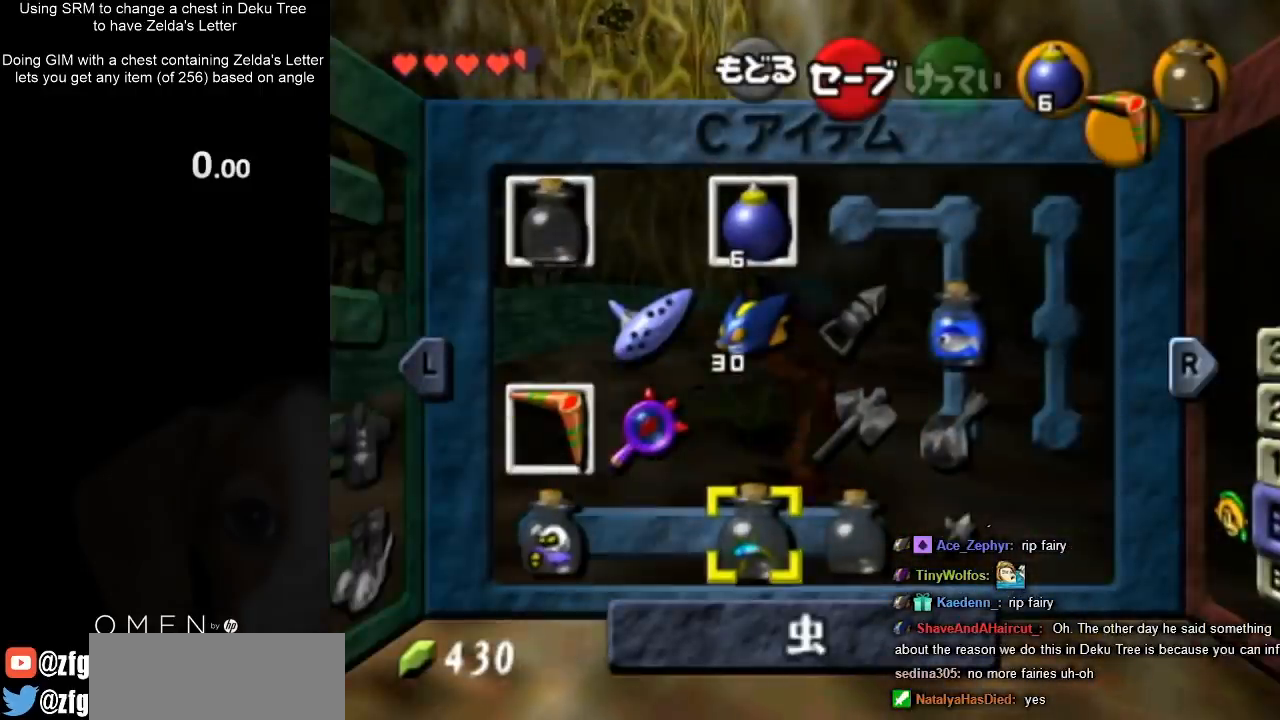
{"buttons": [], "left_stick": "center", "right_stick": "center", "events": []}
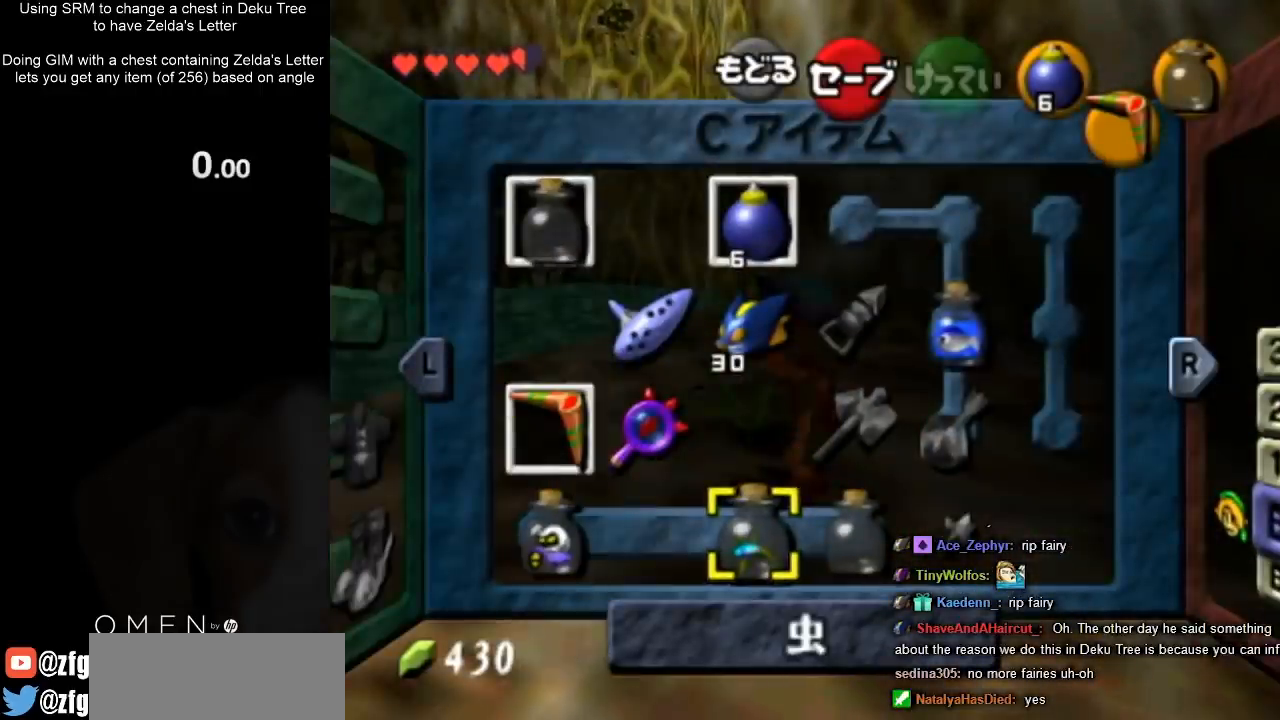
{"buttons": [], "left_stick": "center", "right_stick": "center", "events": []}
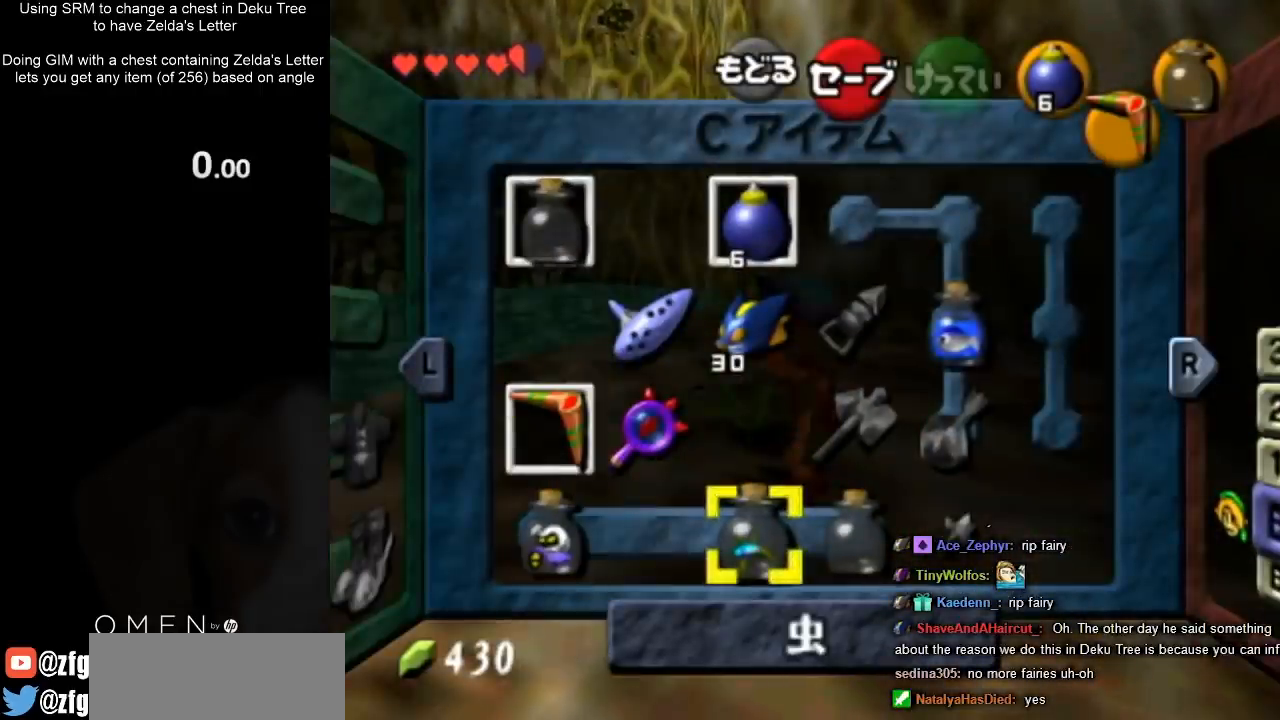
{"buttons": ["L1"], "left_stick": "center", "right_stick": "center", "events": [[500, "L1", "down"]]}